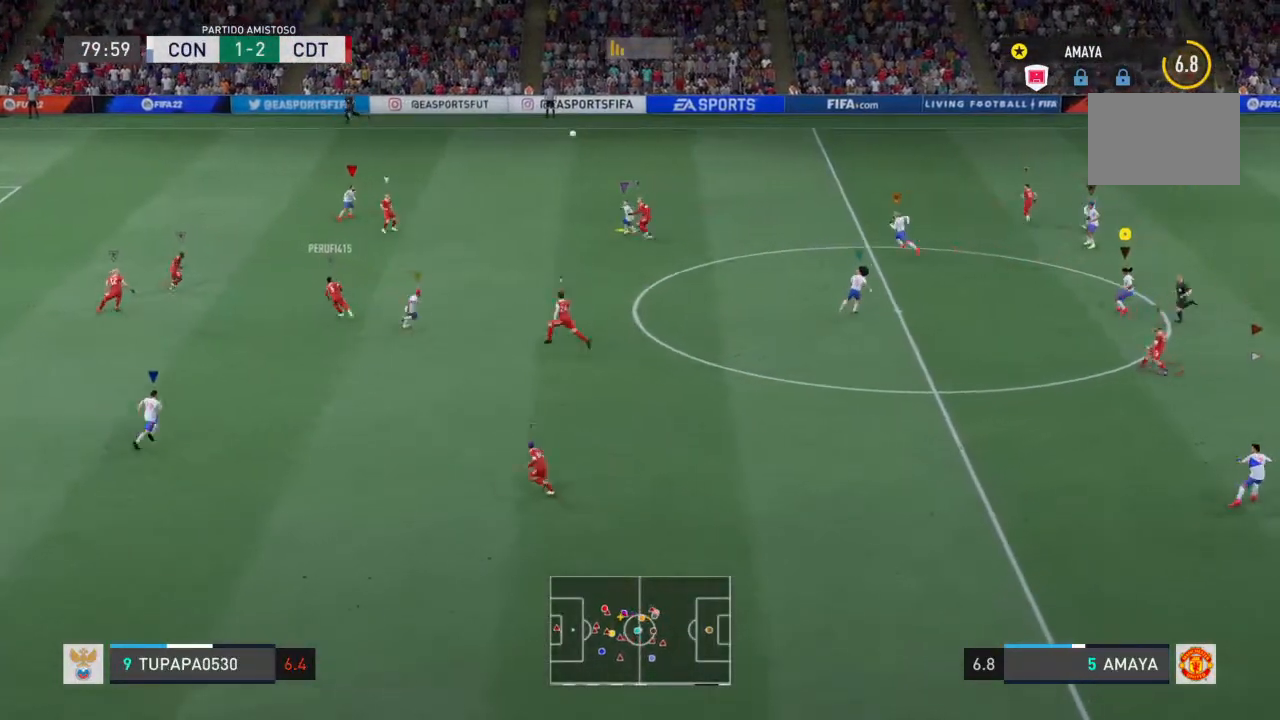
Gameplay with a controller (PlayStation layout); each line is a JSON object with the inputs held at the frame after it. "events" lists button and stick changes between this image and that frame as [ms after this image, input, new state], when the widget could be followed in between. Not read: L3 R3.
{"buttons": ["L2", "R2"], "left_stick": "up-left", "right_stick": "center", "events": [[267, "left_stick", "up-left"]]}
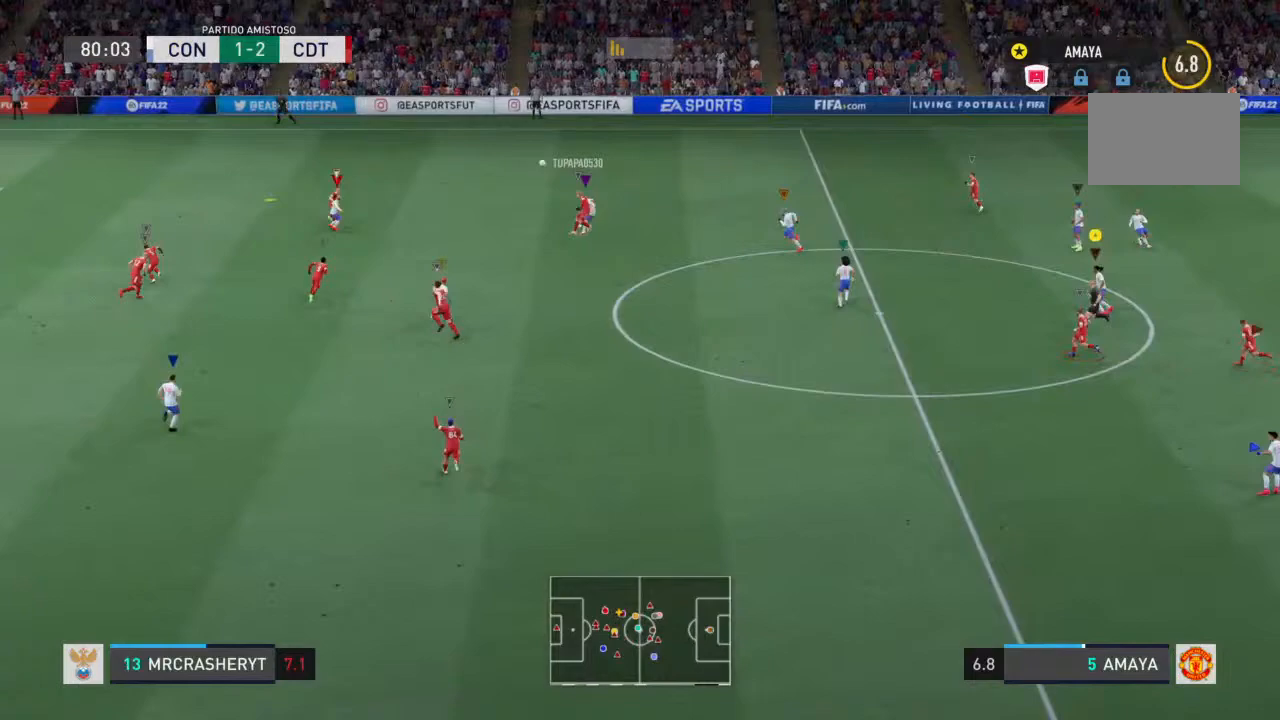
{"buttons": ["L2", "R2"], "left_stick": "up", "right_stick": "center", "events": [[100, "left_stick", "up"], [300, "left_stick", "up-right"], [433, "left_stick", "up"]]}
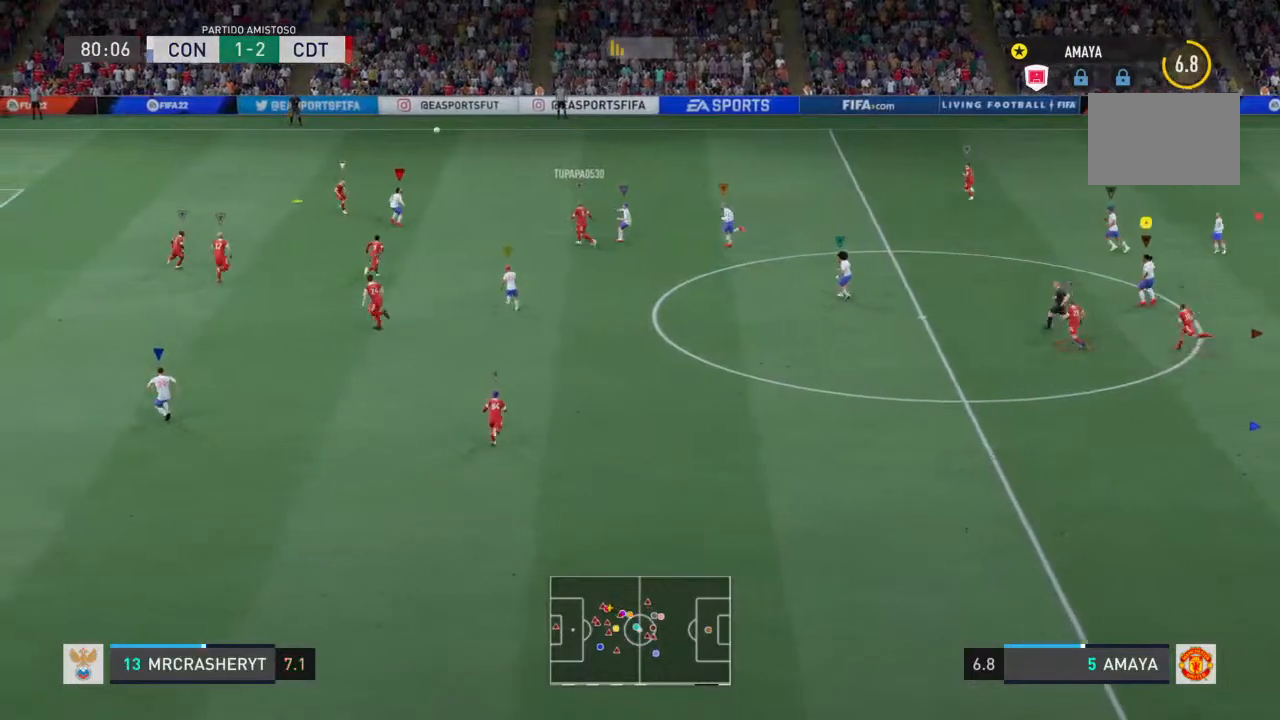
{"buttons": ["L2", "R2"], "left_stick": "up-left", "right_stick": "center", "events": [[33, "left_stick", "up-left"]]}
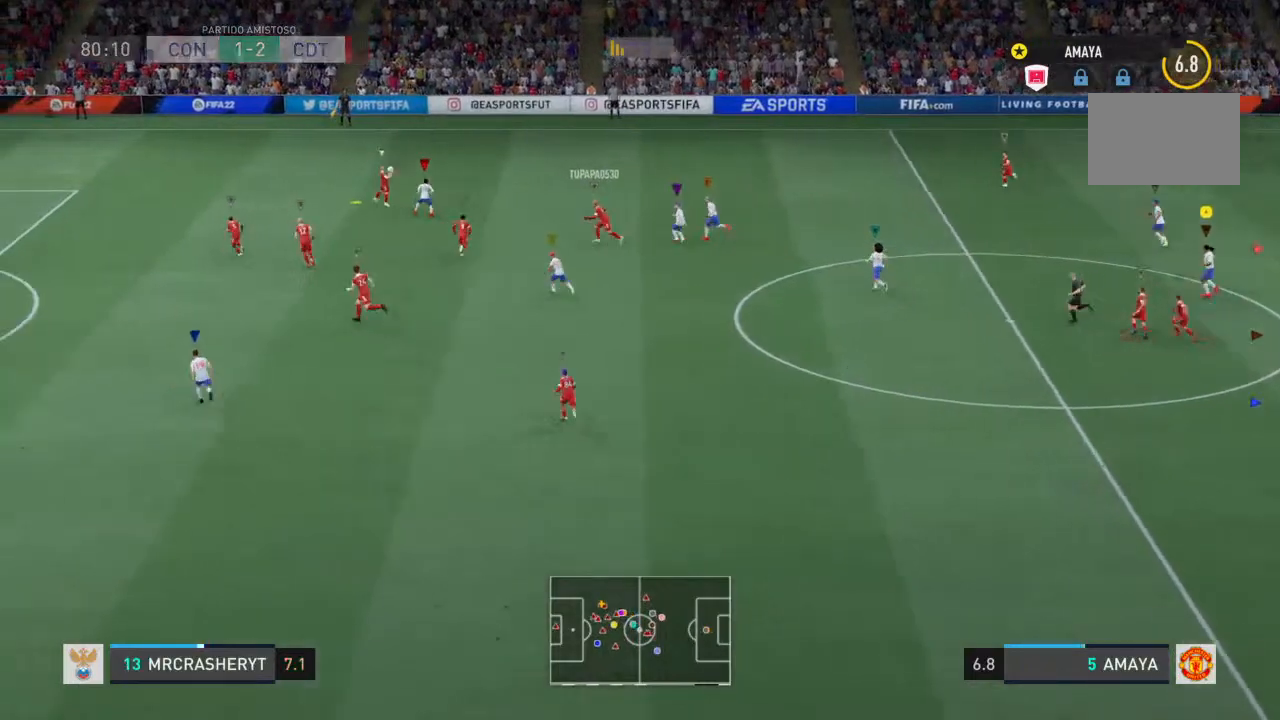
{"buttons": ["L2", "R2"], "left_stick": "up-right", "right_stick": "center", "events": [[233, "left_stick", "up"], [367, "left_stick", "up-right"]]}
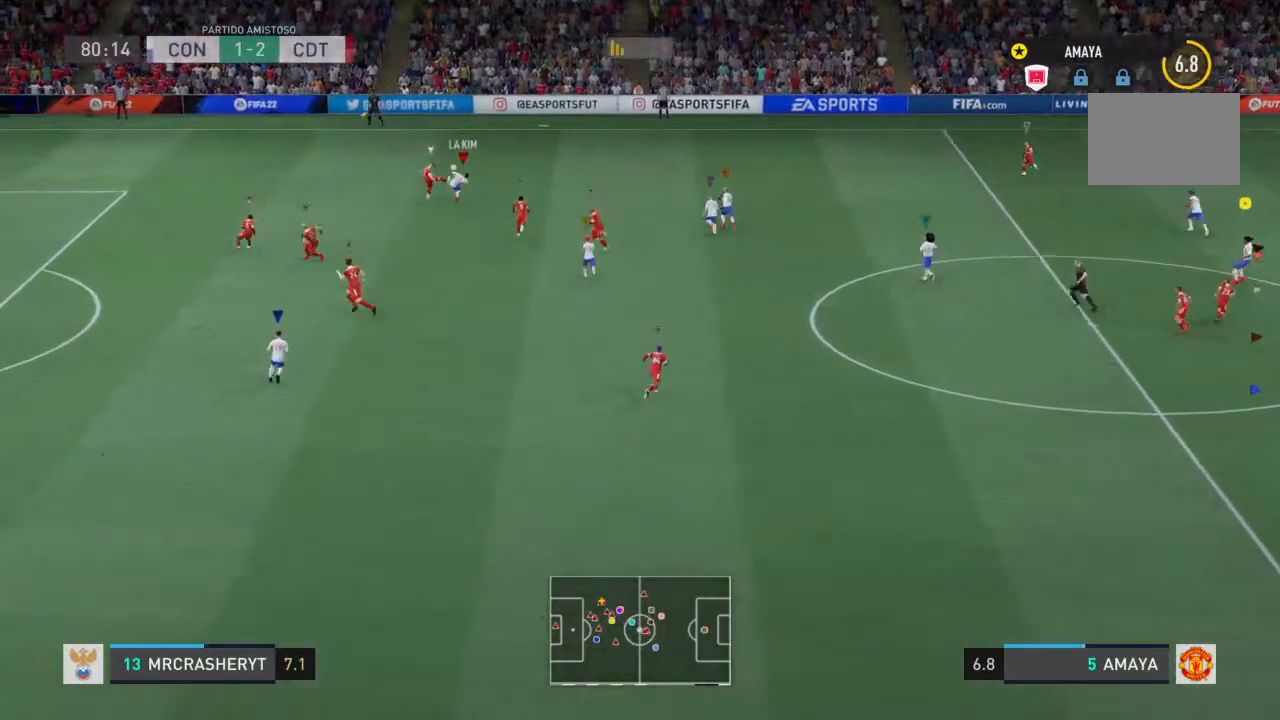
{"buttons": ["L2", "R2"], "left_stick": "center", "right_stick": "center"}
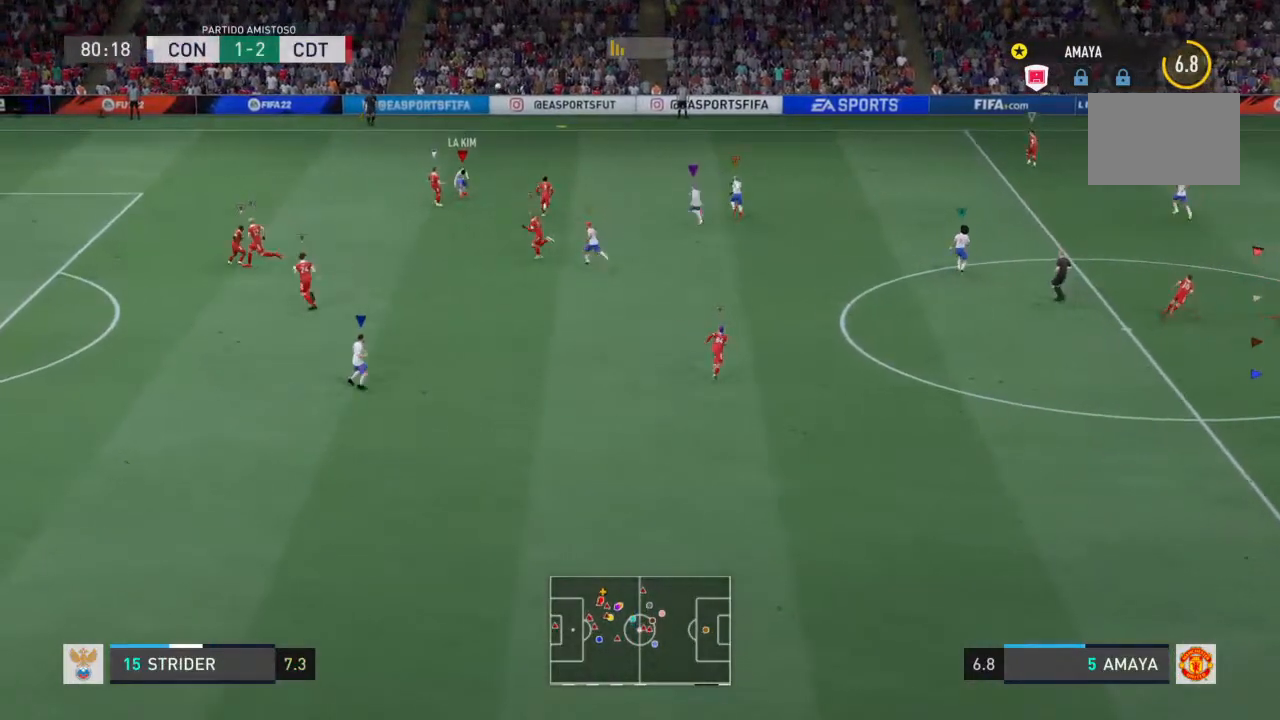
{"buttons": ["L2", "R2"], "left_stick": "center", "right_stick": "center", "events": []}
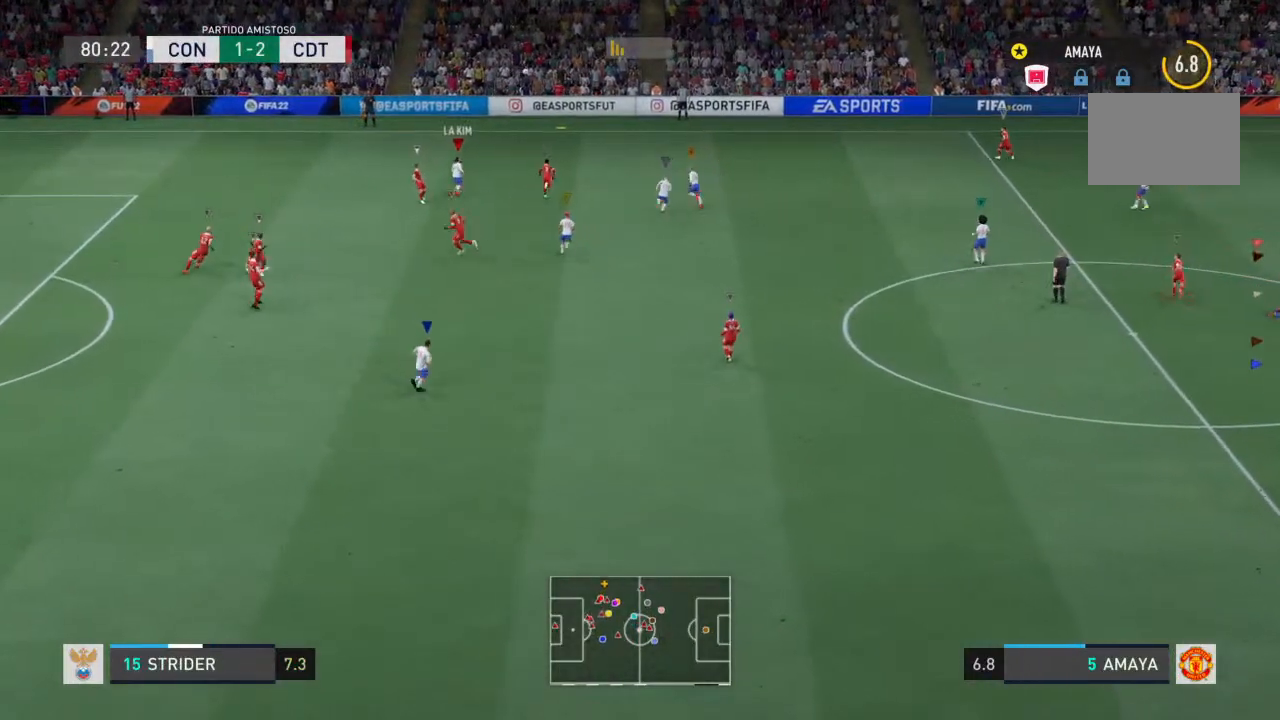
{"buttons": ["L2"], "left_stick": "center", "right_stick": "center", "events": [[333, "R2", "up"]]}
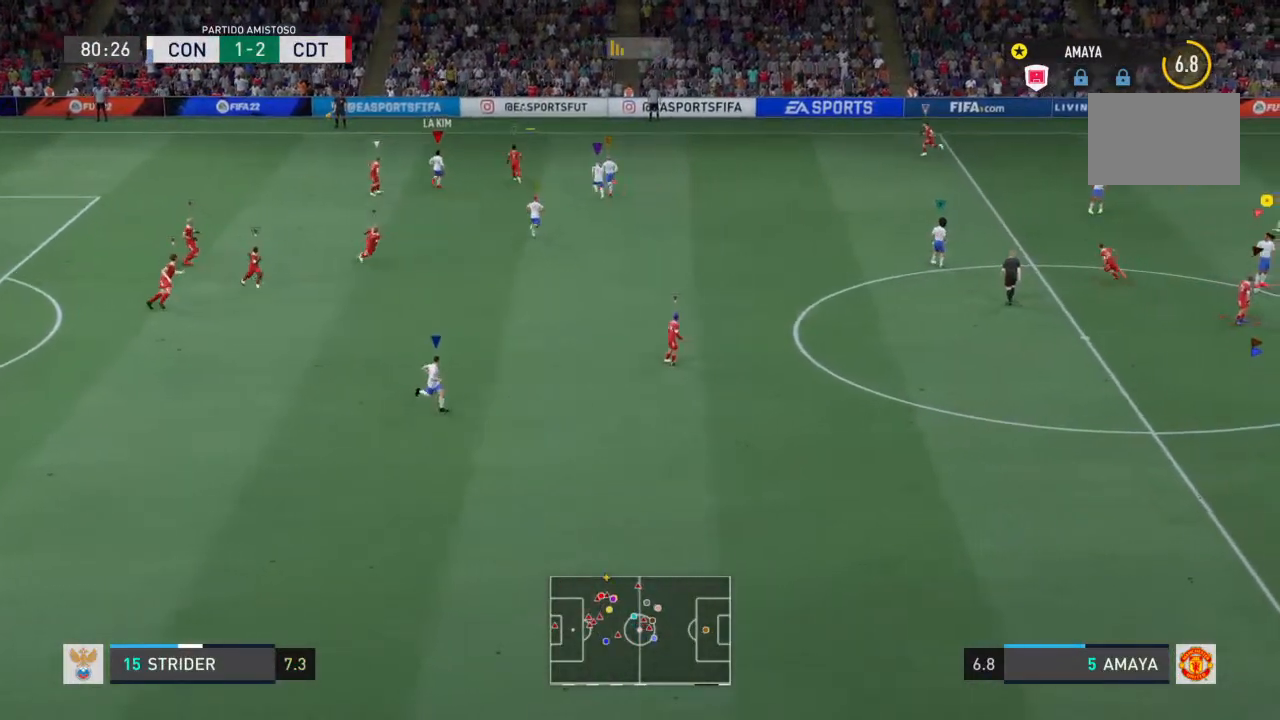
{"buttons": [], "left_stick": "center", "right_stick": "center", "events": [[100, "L2", "up"]]}
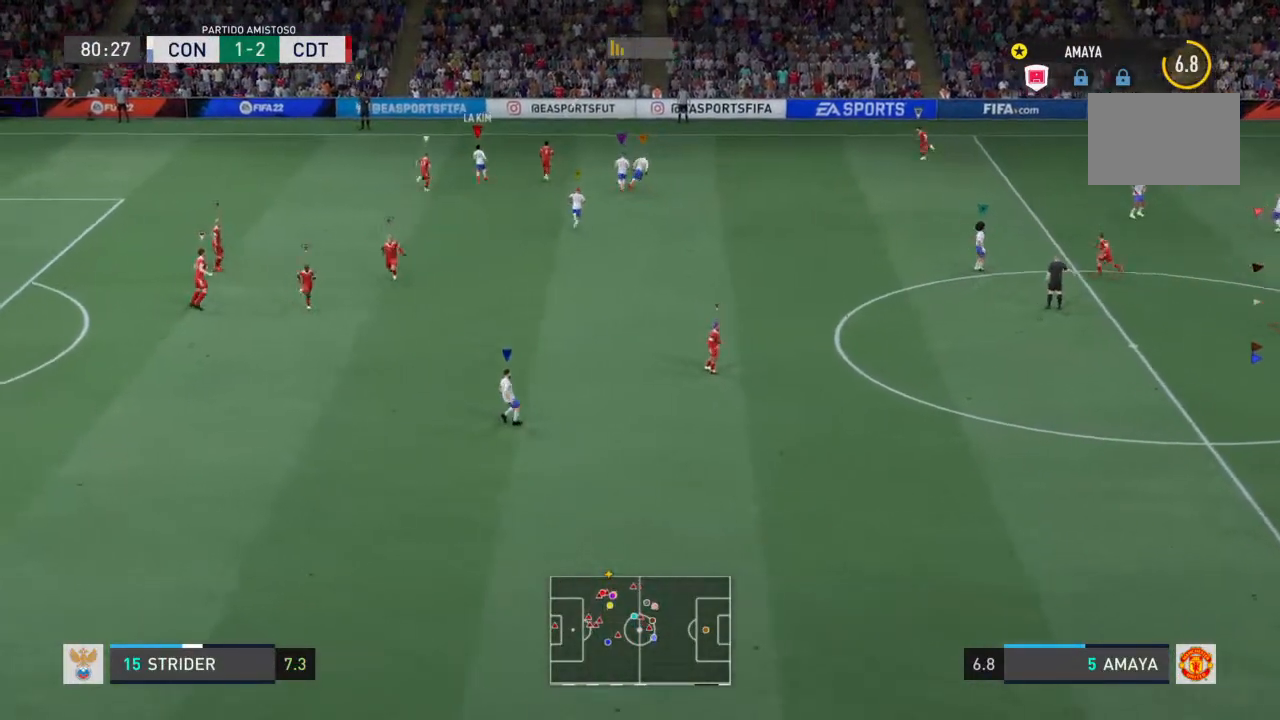
{"buttons": [], "left_stick": "center", "right_stick": "center", "events": []}
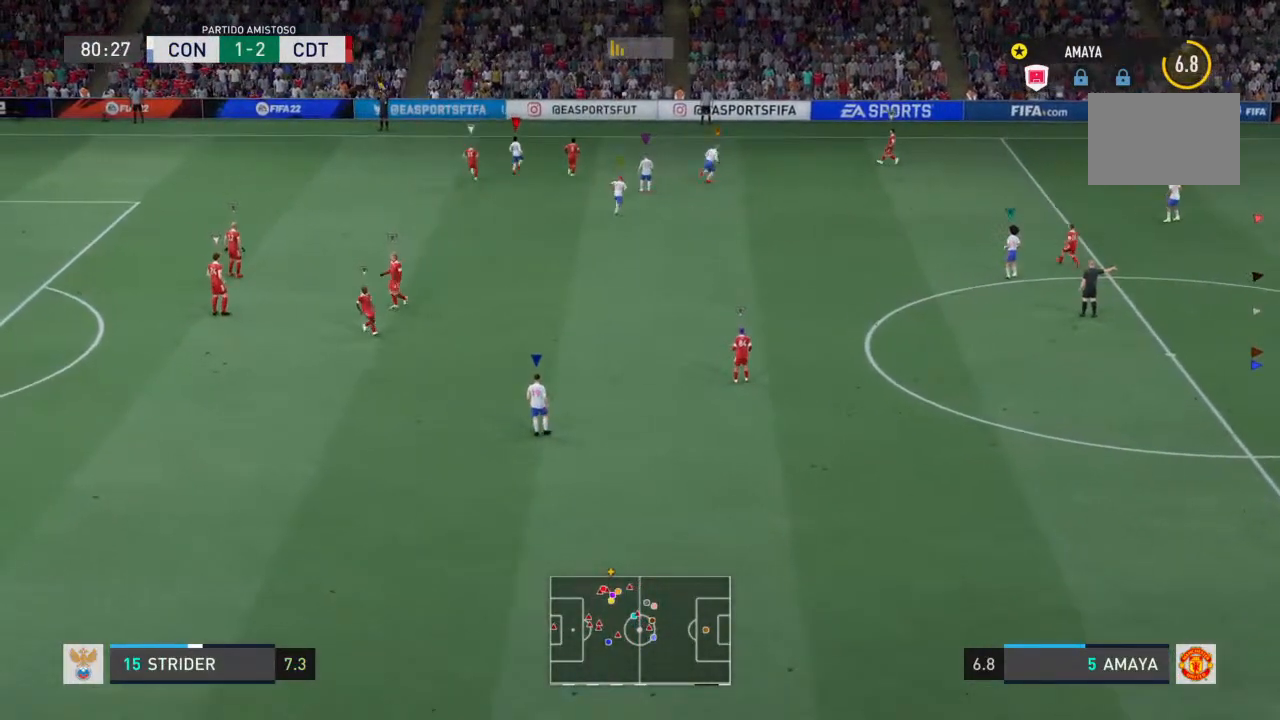
{"buttons": [], "left_stick": "center", "right_stick": "center", "events": []}
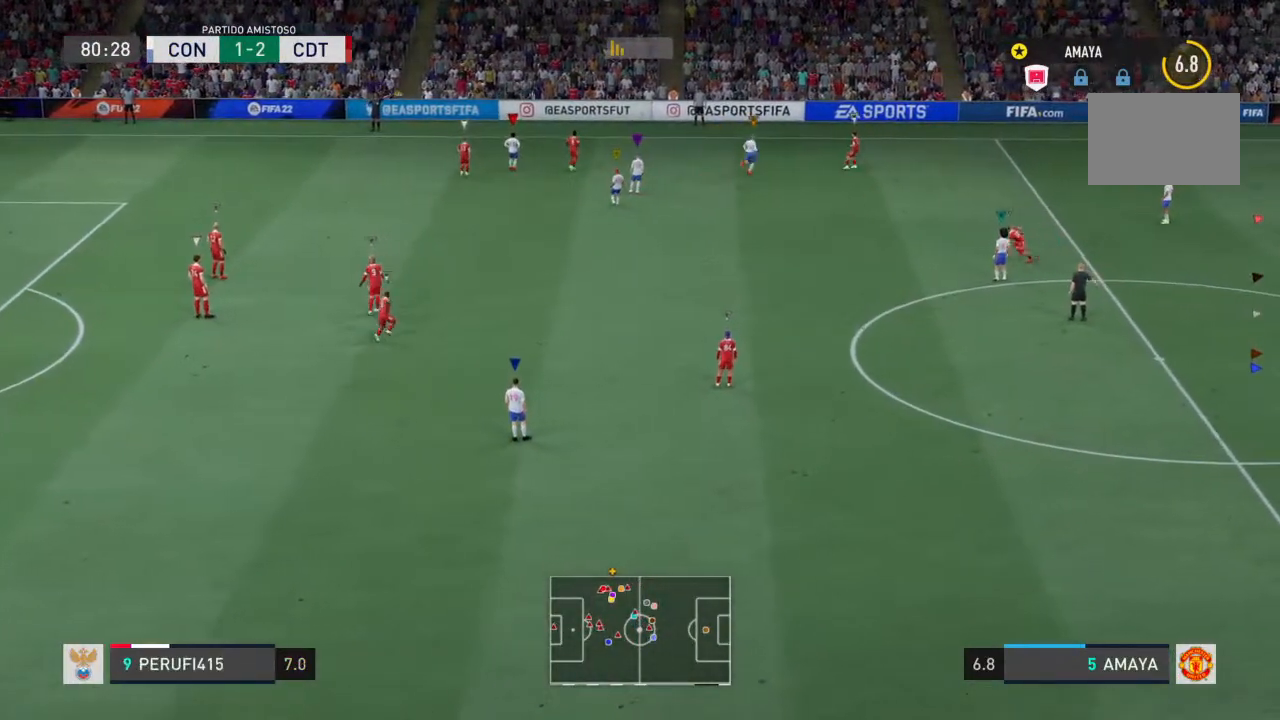
{"buttons": ["R2"], "left_stick": "center", "right_stick": "center", "events": [[100, "R2", "down"], [233, "R2", "up"], [267, "R2", "down"]]}
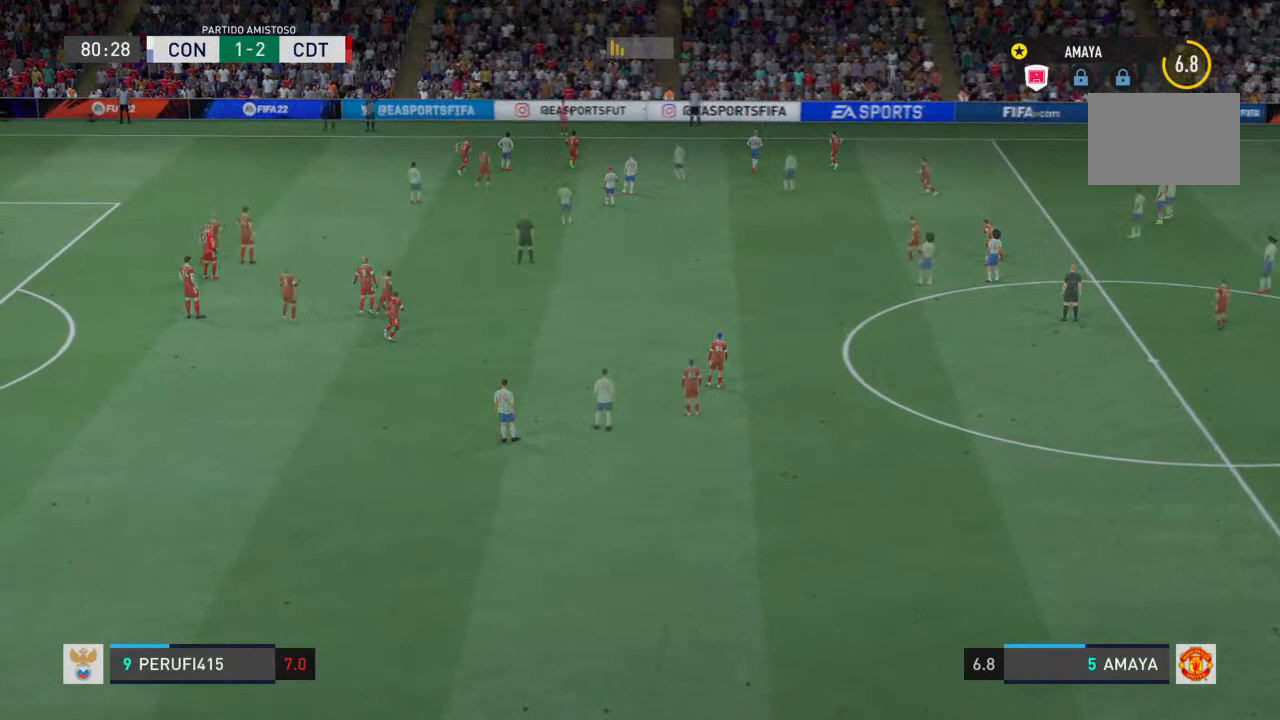
{"buttons": ["R2"], "left_stick": "center", "right_stick": "center", "events": []}
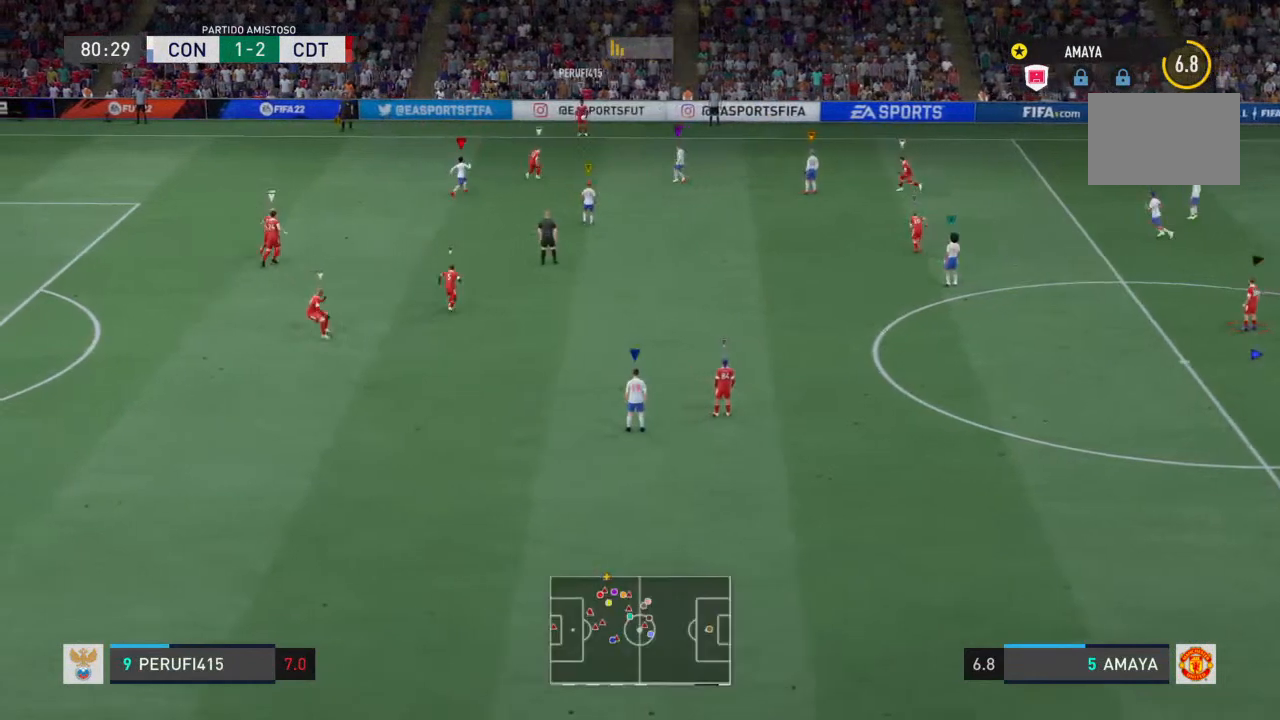
{"buttons": ["R2"], "left_stick": "center", "right_stick": "center", "events": []}
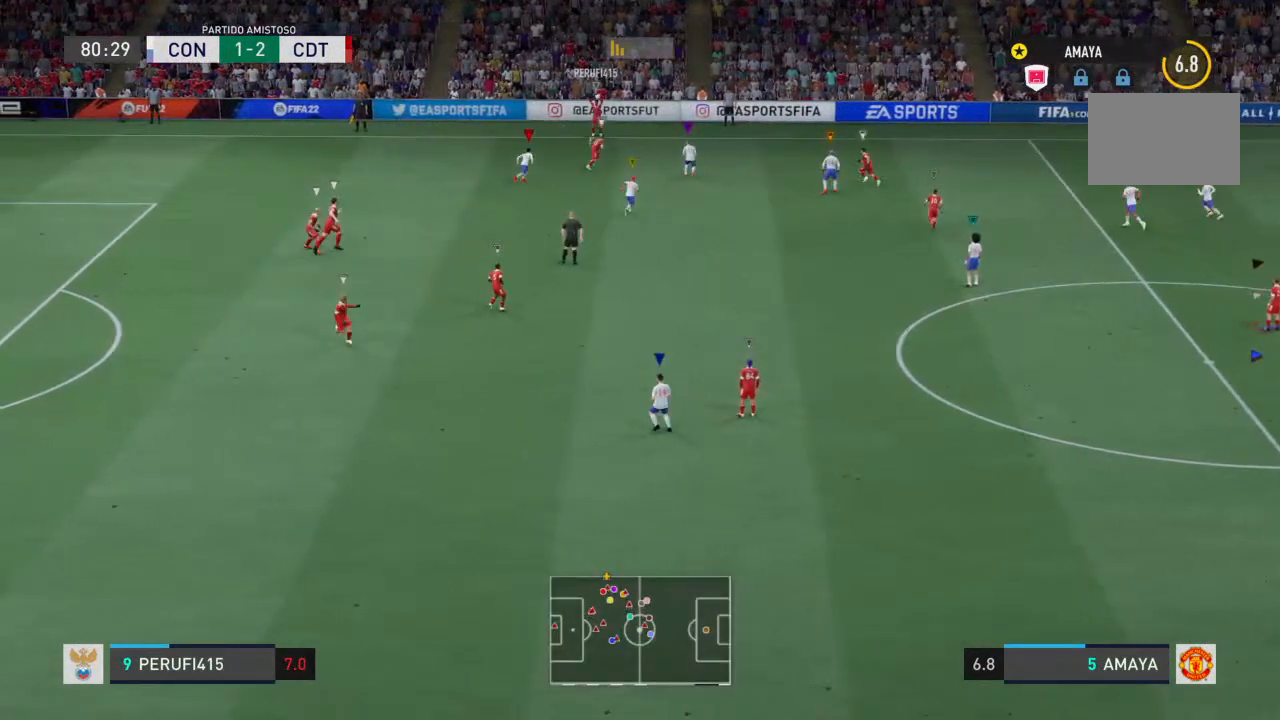
{"buttons": ["R2"], "left_stick": "down-left", "right_stick": "center", "events": [[367, "left_stick", "down-left"]]}
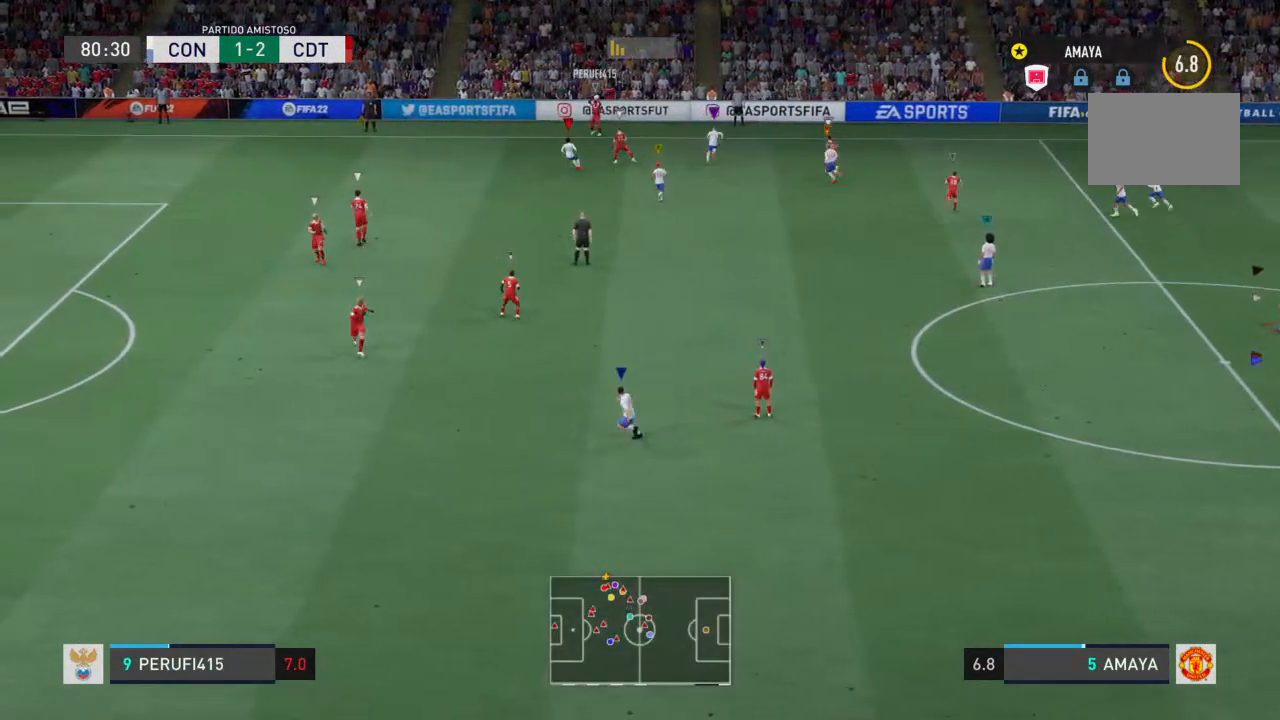
{"buttons": ["R2"], "left_stick": "down", "right_stick": "center", "events": [[333, "left_stick", "down"]]}
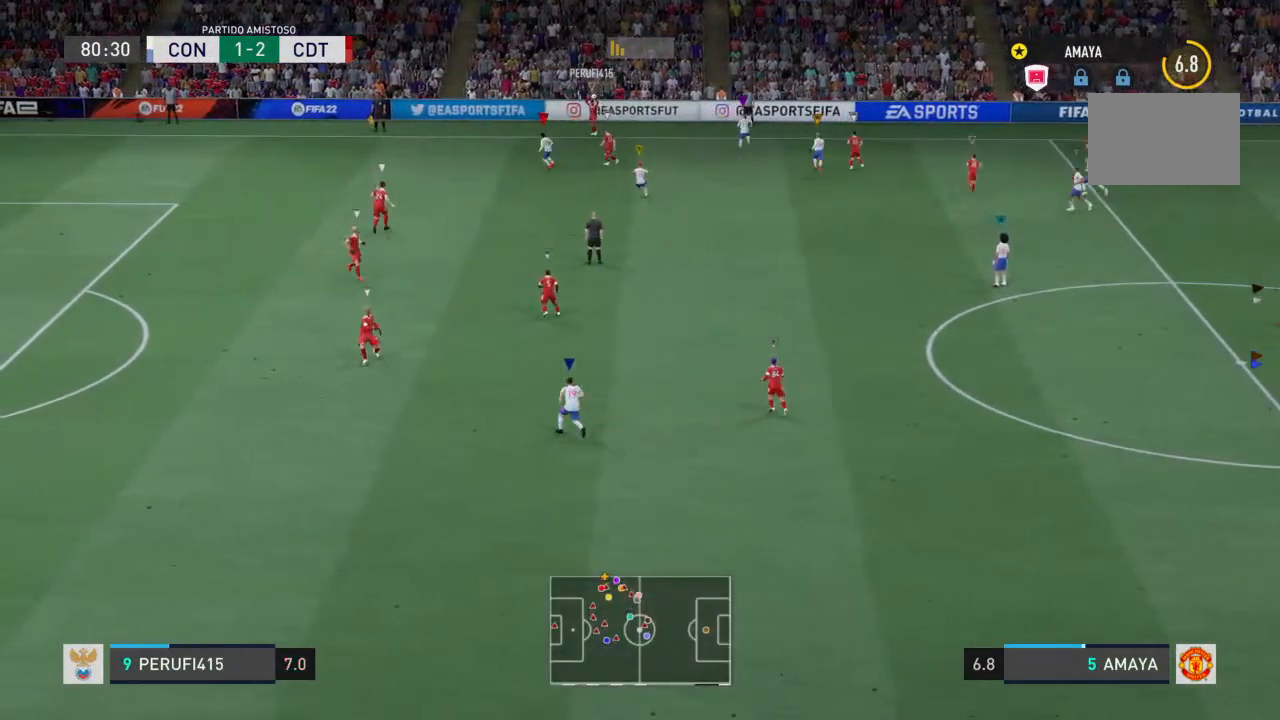
{"buttons": ["R2"], "left_stick": "down-left", "right_stick": "center", "events": [[300, "left_stick", "down-left"]]}
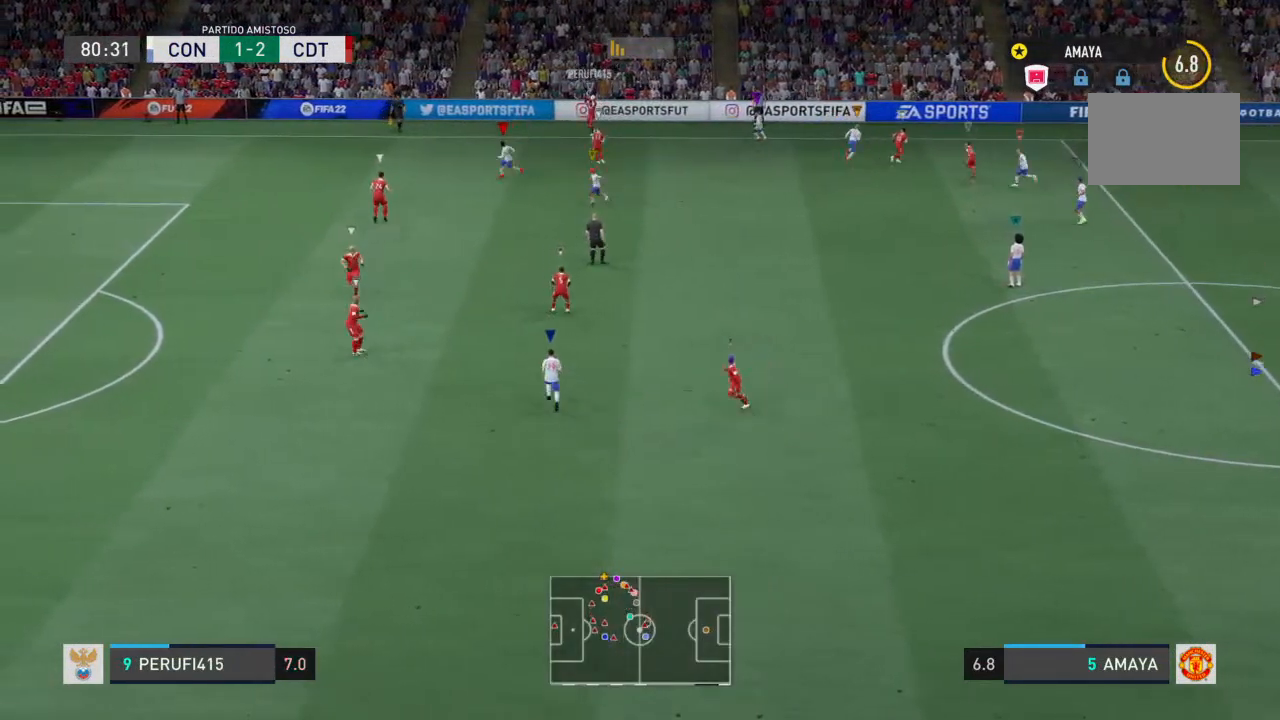
{"buttons": ["L2", "R2"], "left_stick": "center", "right_stick": "center", "events": [[67, "left_stick", "left"], [300, "left_stick", "center"], [467, "L2", "down"]]}
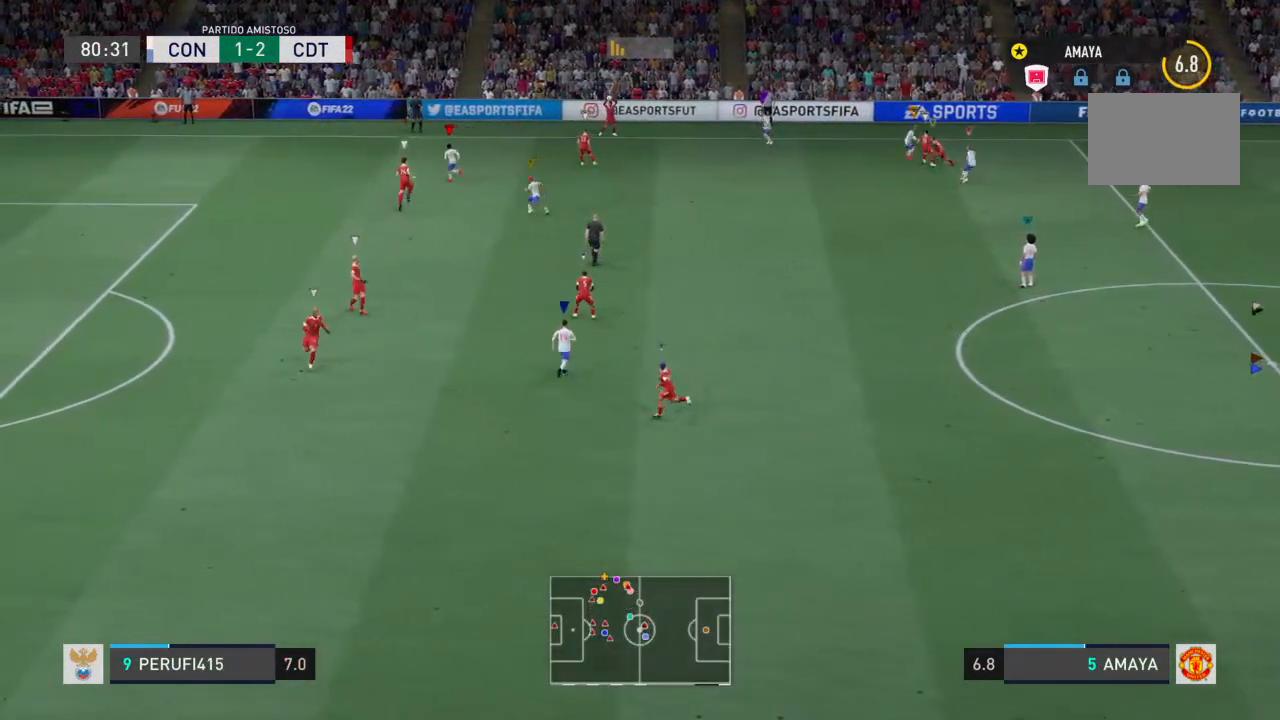
{"buttons": ["L2", "R2"], "left_stick": "left", "right_stick": "center", "events": [[333, "left_stick", "left"]]}
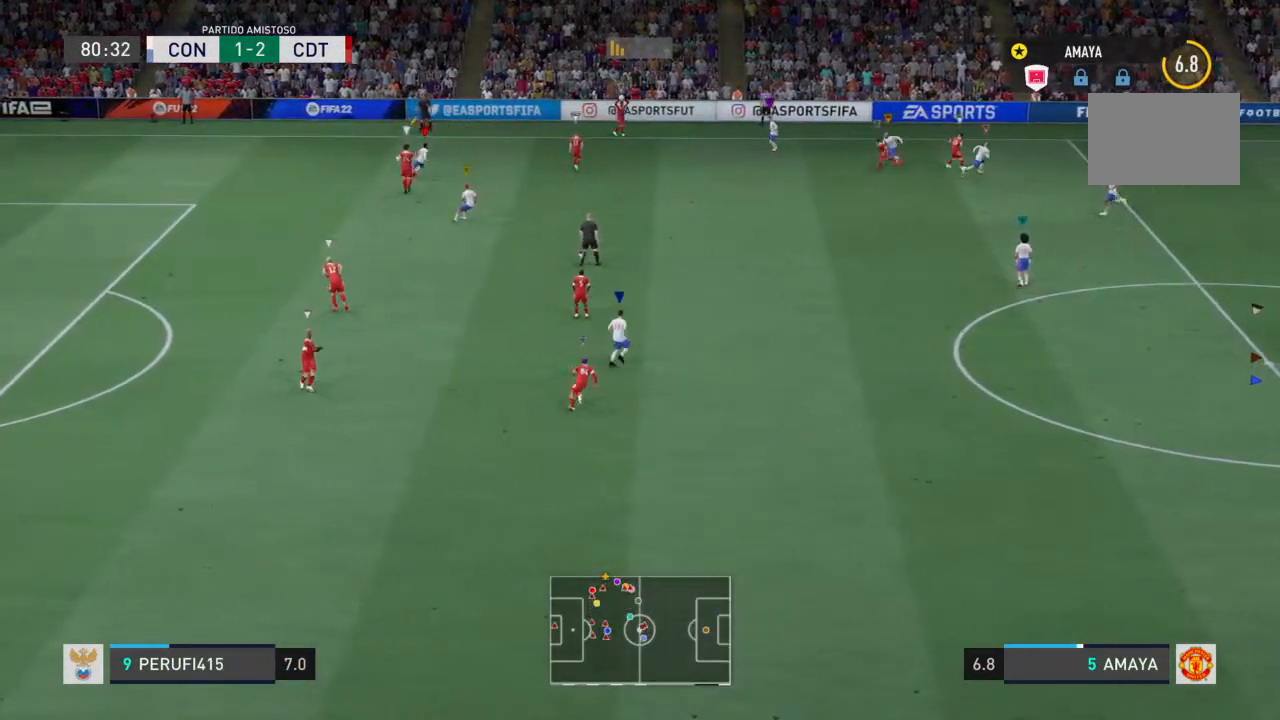
{"buttons": ["L2", "R2"], "left_stick": "center", "right_stick": "center", "events": [[33, "left_stick", "center"]]}
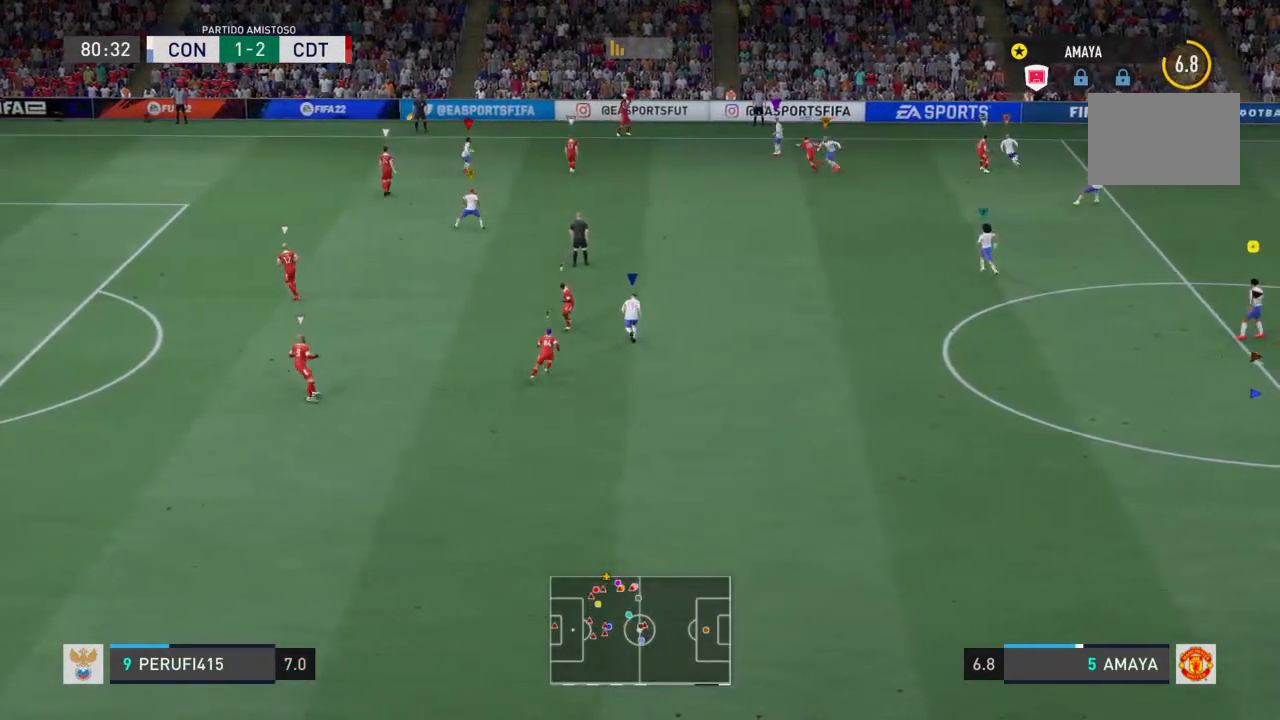
{"buttons": ["L2", "R2"], "left_stick": "center", "right_stick": "center", "events": []}
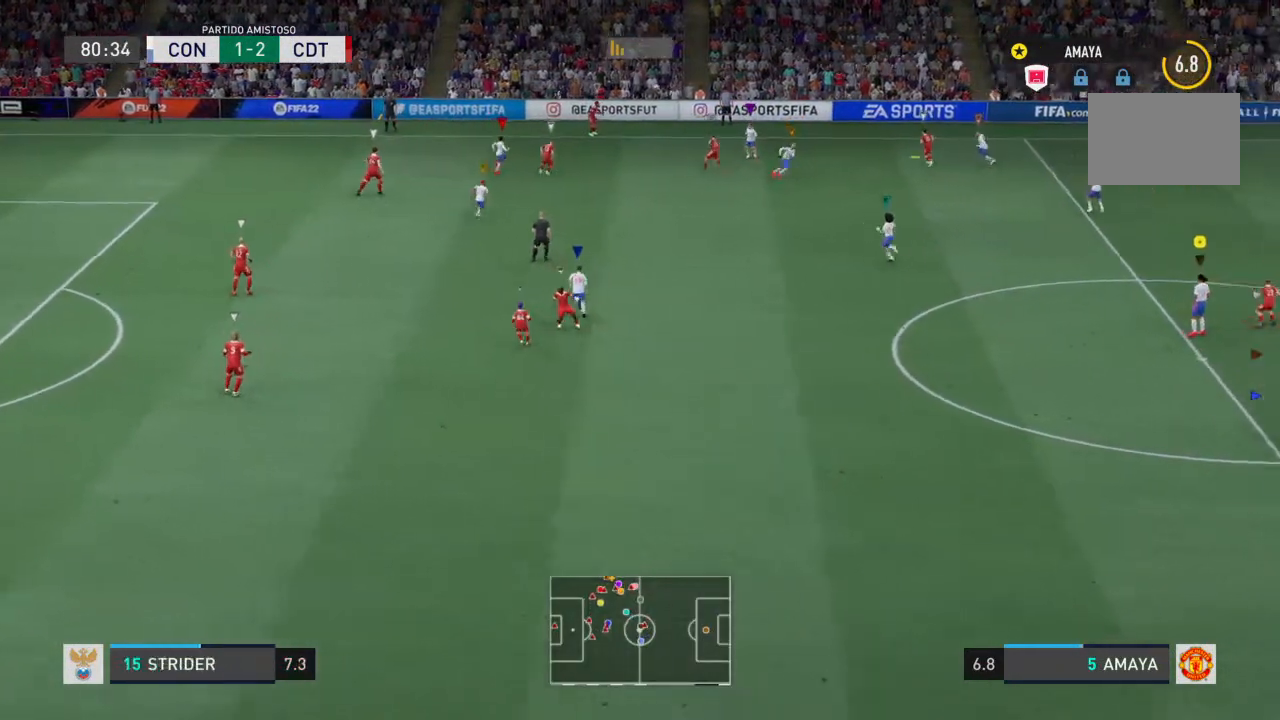
{"buttons": ["L2", "R2"], "left_stick": "up-right", "right_stick": "center", "events": [[267, "left_stick", "up-right"]]}
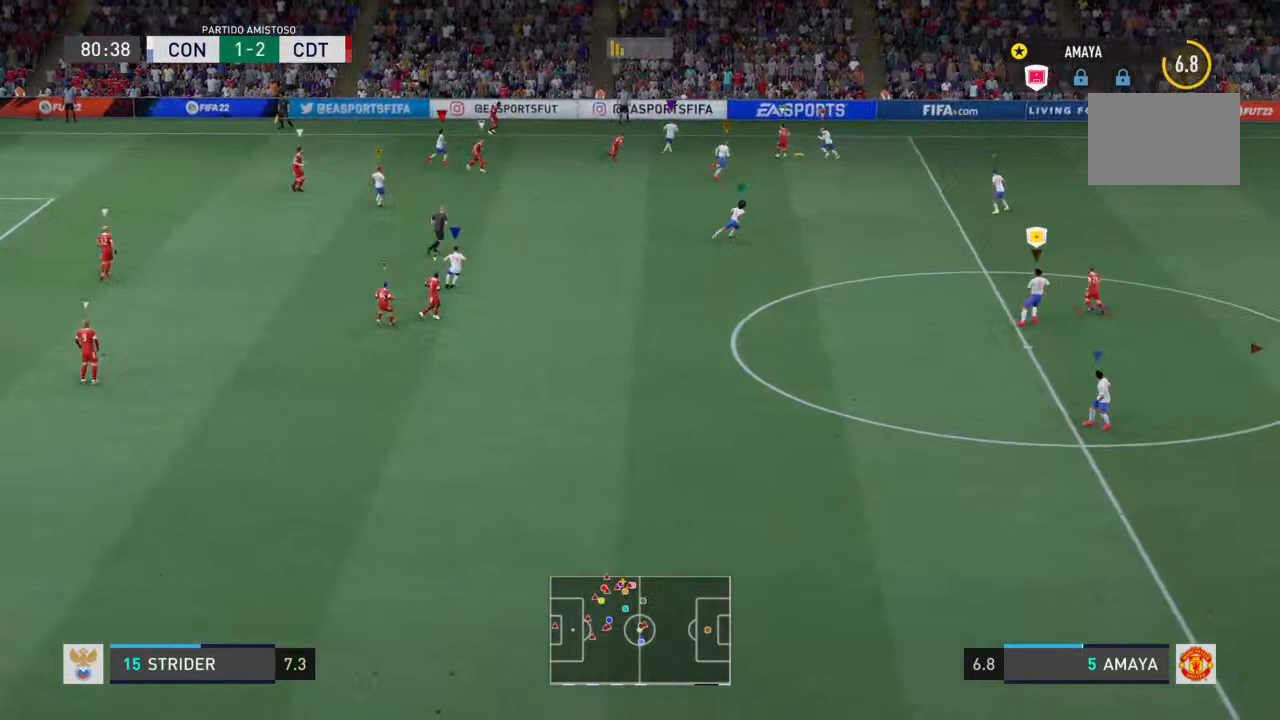
{"buttons": ["L2", "R2"], "left_stick": "right", "right_stick": "center", "events": [[433, "left_stick", "right"]]}
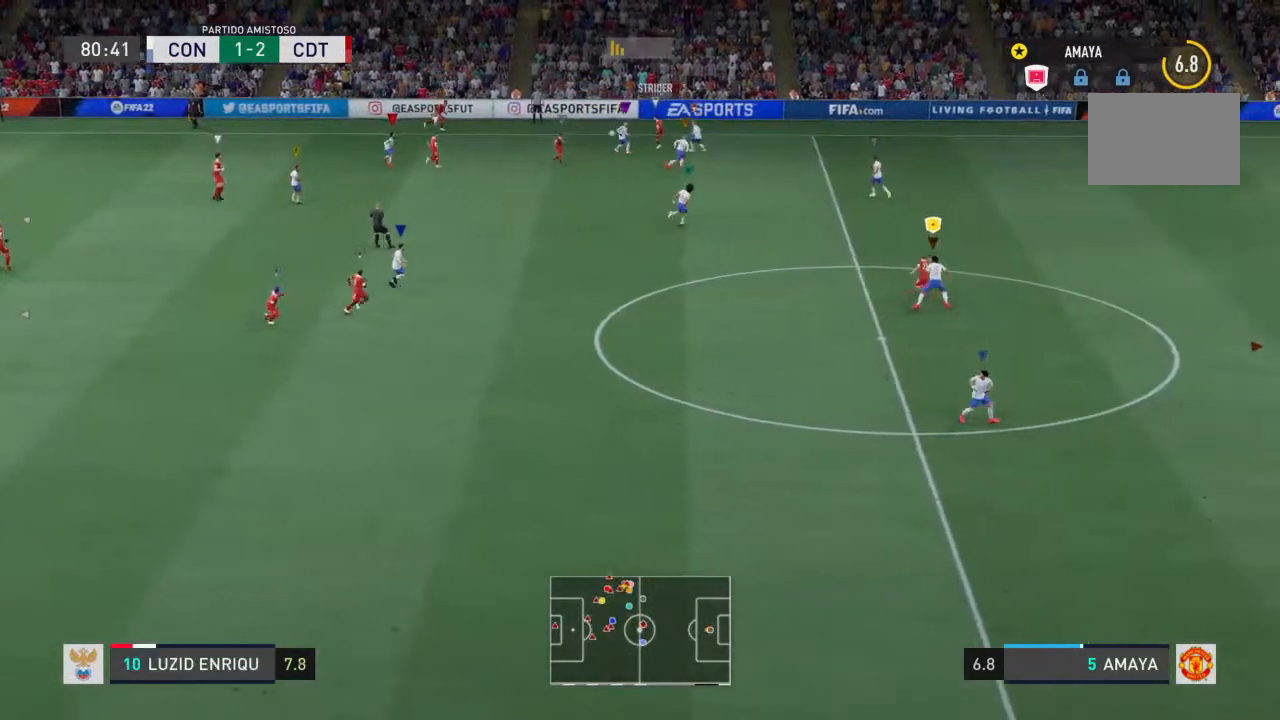
{"buttons": ["L2", "R2"], "left_stick": "down-left", "right_stick": "center", "events": [[33, "left_stick", "down-right"], [400, "left_stick", "down-left"]]}
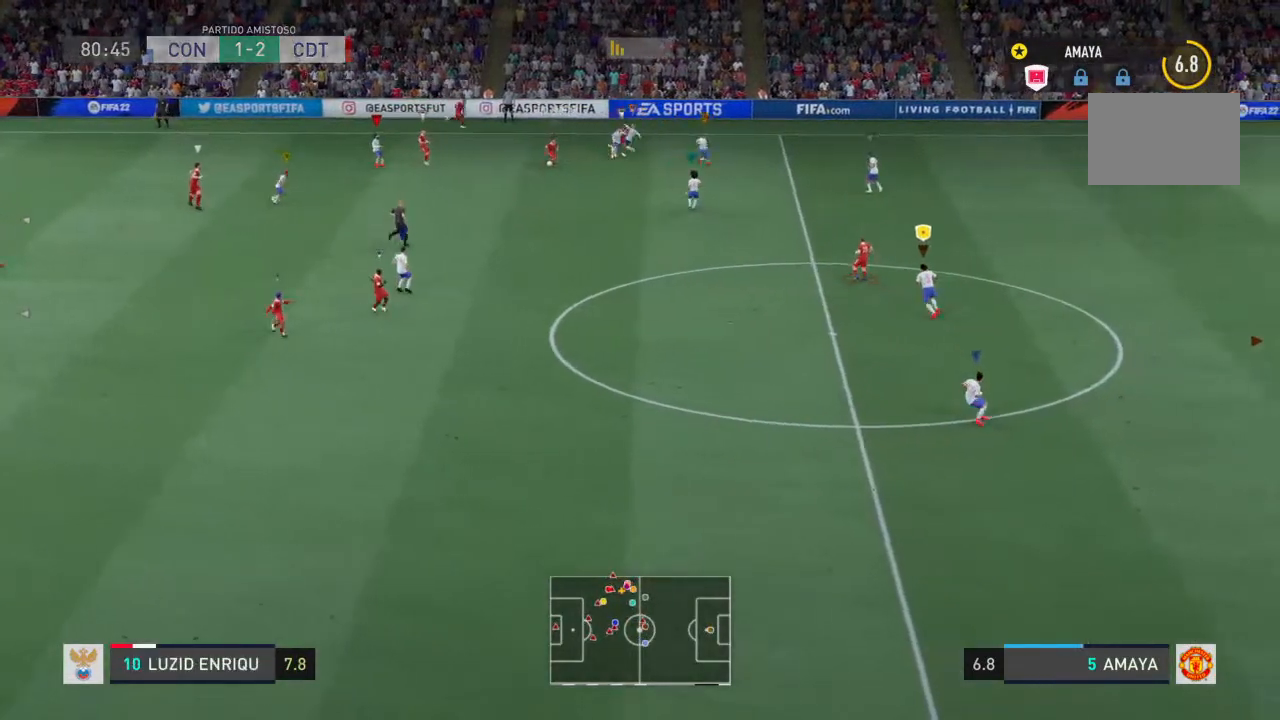
{"buttons": ["L2", "R2"], "left_stick": "up-right", "right_stick": "center", "events": [[167, "left_stick", "up-left"], [333, "left_stick", "up-right"]]}
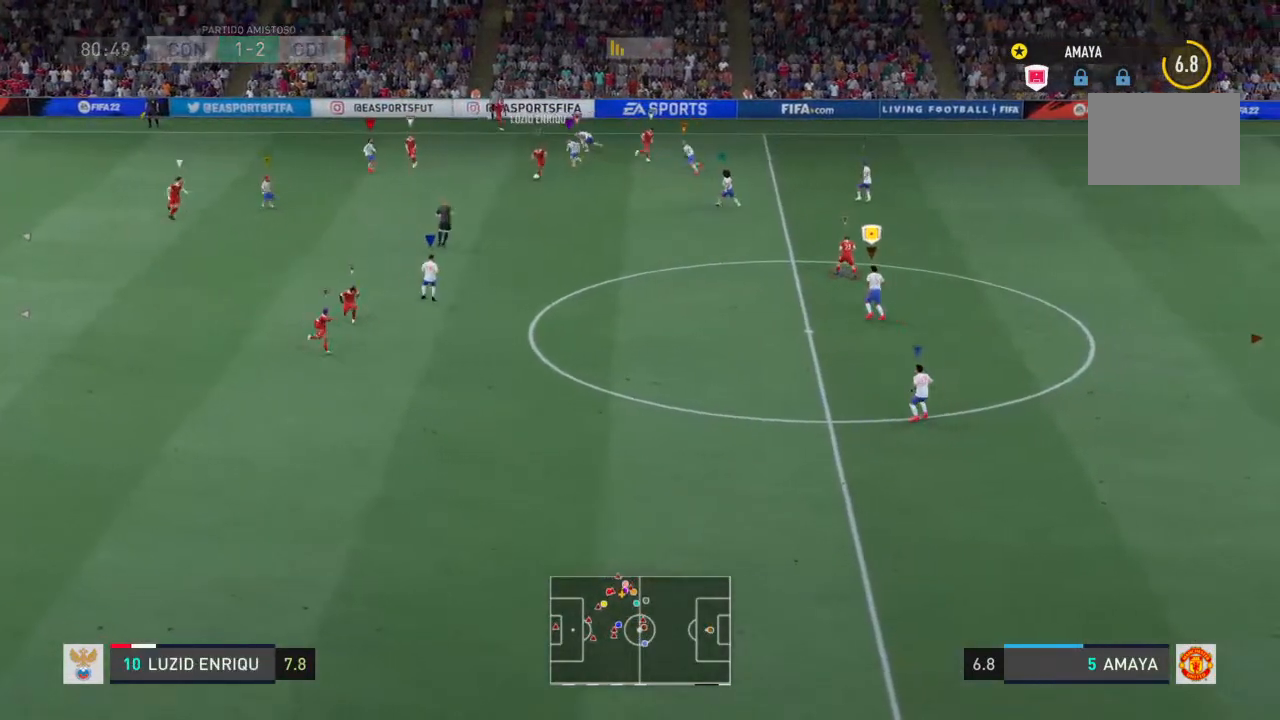
{"buttons": ["R2"], "left_stick": "up-right", "right_stick": "center", "events": [[400, "L2", "up"]]}
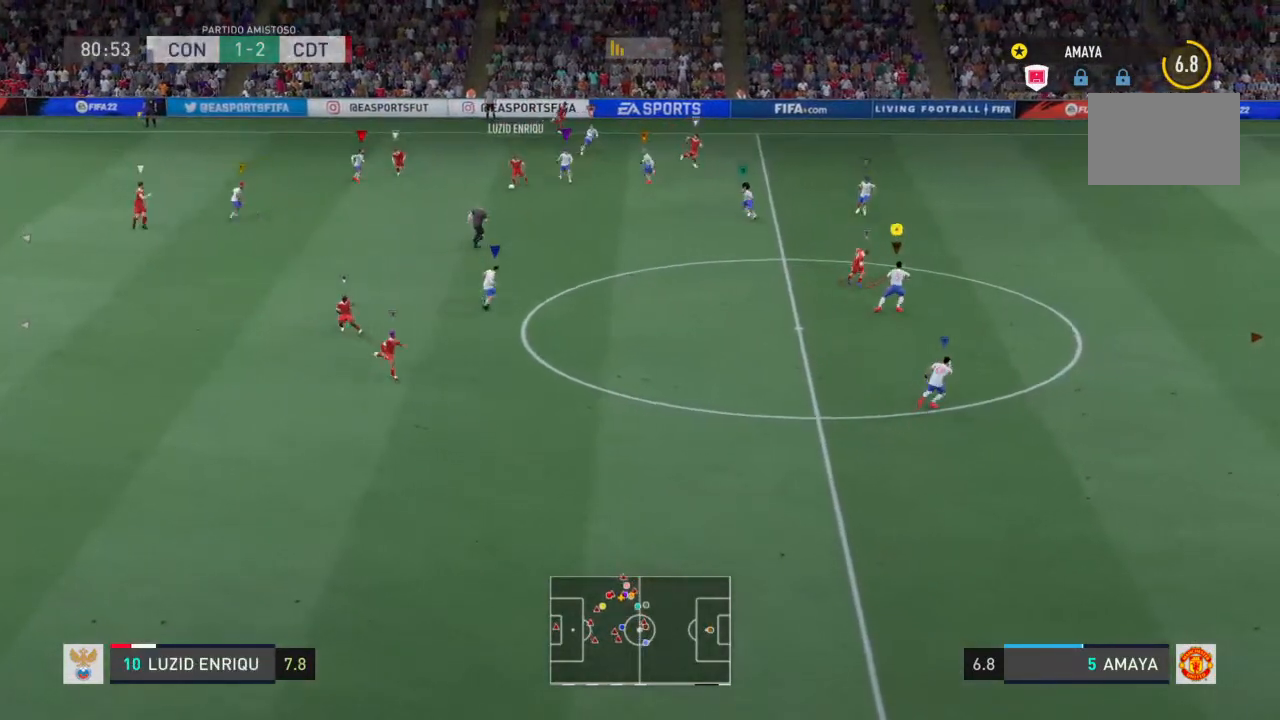
{"buttons": ["L2", "R2"], "left_stick": "up", "right_stick": "center", "events": [[300, "L2", "down"], [500, "left_stick", "up"]]}
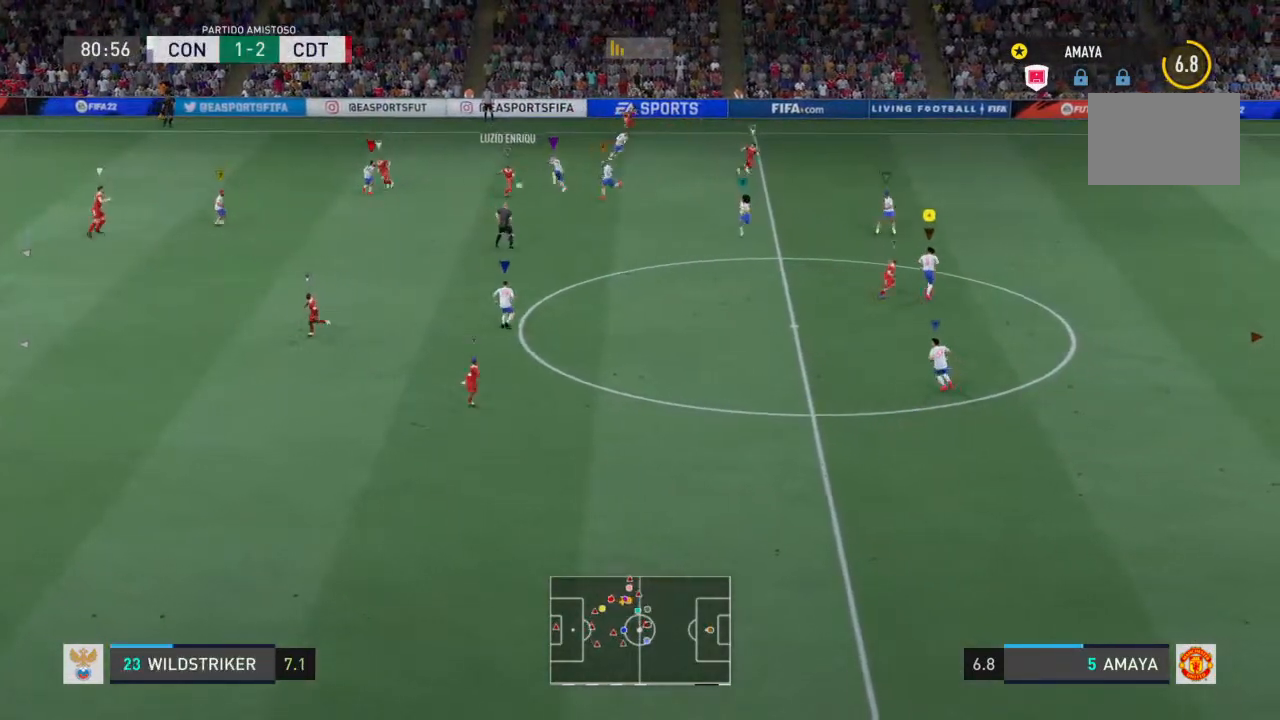
{"buttons": ["L2", "R2"], "left_stick": "right", "right_stick": "center", "events": [[300, "left_stick", "down-right"], [500, "left_stick", "right"]]}
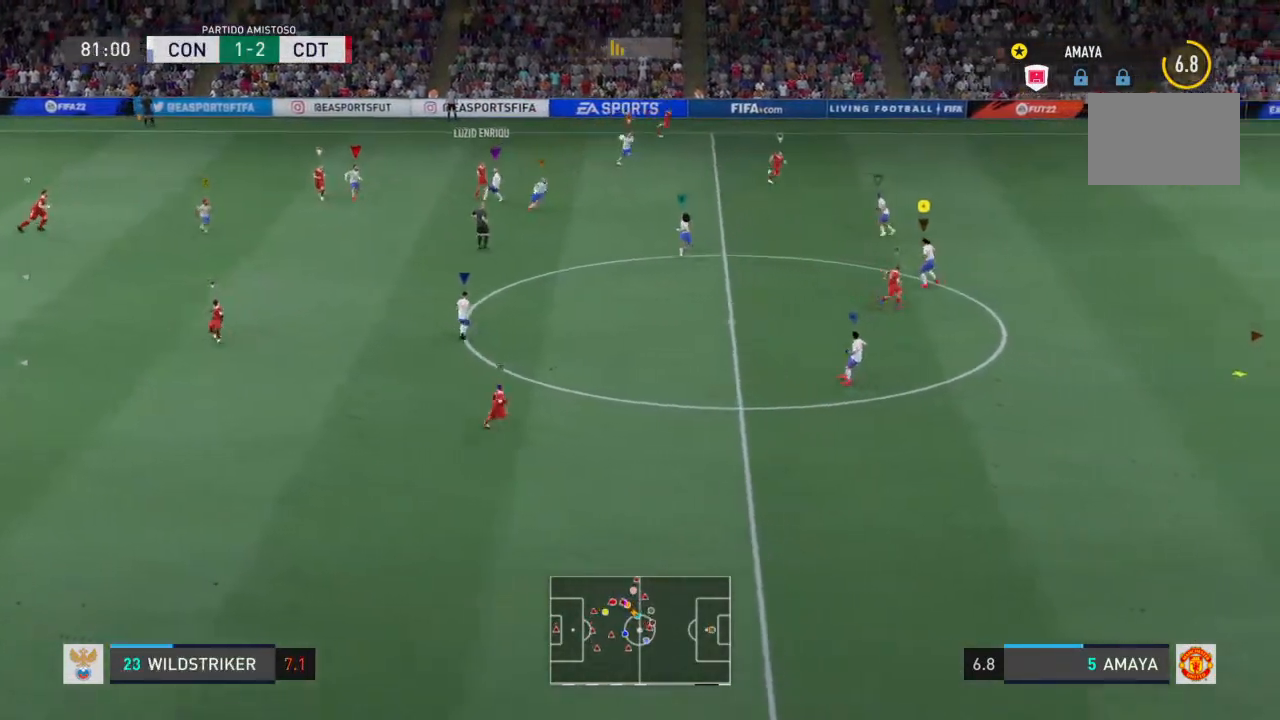
{"buttons": ["R2"], "left_stick": "down-right", "right_stick": "center", "events": [[300, "L2", "up"], [467, "left_stick", "down-right"]]}
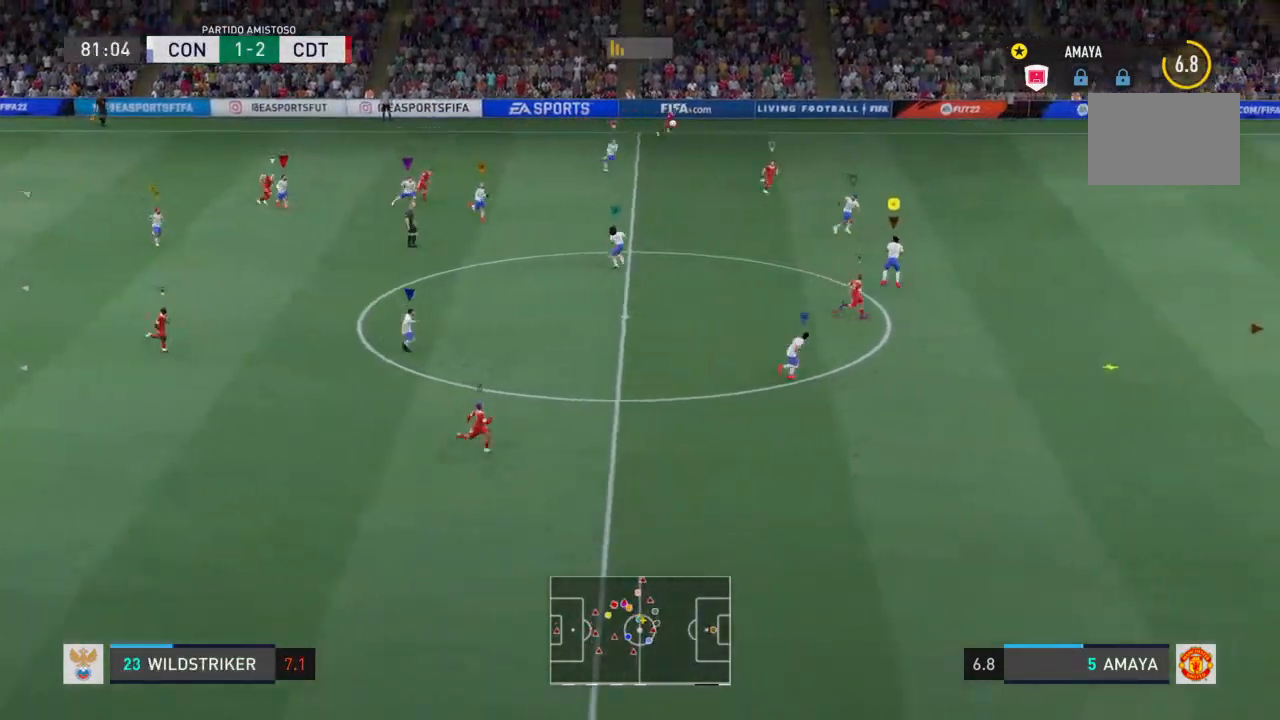
{"buttons": ["R2"], "left_stick": "down-right", "right_stick": "center", "events": []}